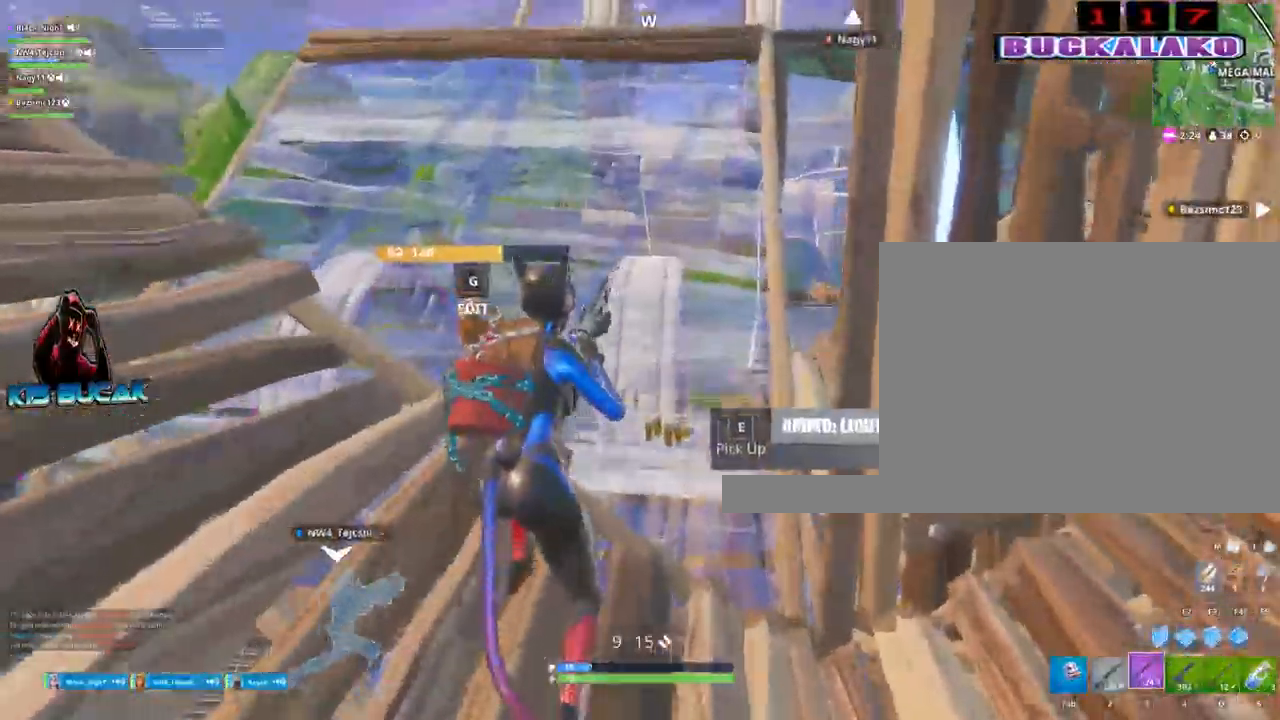
Gameplay with keyboard and mouse; each line is a JSON object with the keys and mouse buttons held at the frame after it. "events" lists presses ("down") and releases ("up") of "1", "2", "3", "4", "5", "a", "alt", "c", "caps_lock", "ctrl", "d", "e", "f", "g", "q", "r", "s", "shift", "space", "t", "tab", "v", "w", "x", "z", "mouse_left", "mouse_wheel" and "mouse_right" between this image and that frame as [ms after this image, input, new state], when the widget could be followed in between. "mouse_left", "mouse_wheel", "mouse_right" = the "left", "wheel", "right" buttons of the "mouse" list. No other keys are recorded. "wheel" means that the mouse wheel is clicked or scrolled. Not read: mouse_move.
{"keys": ["3", "a", "w"], "mouse": [], "events": [[67, "space", "down"], [167, "space", "up"], [200, "a", "down"], [250, "a", "up"], [400, "a", "down"], [484, "3", "down"]]}
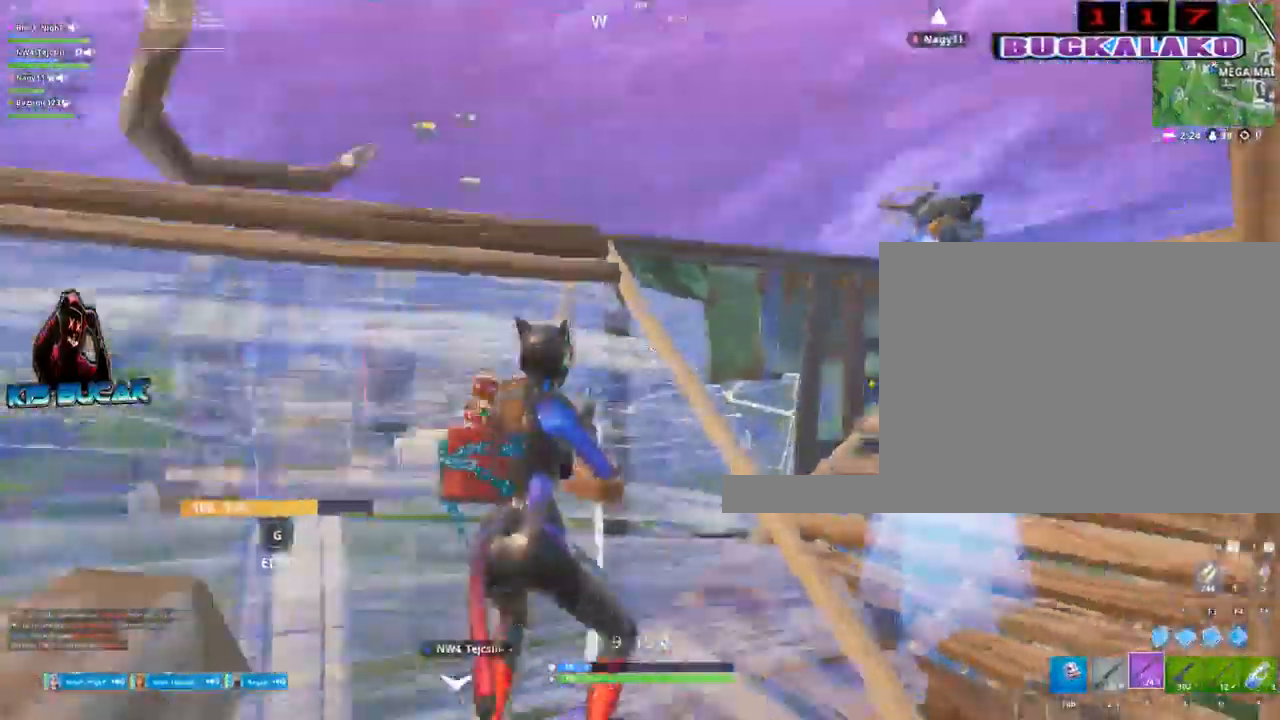
{"keys": ["a", "w"], "mouse": [], "events": [[134, "3", "up"], [267, "w", "up"], [417, "w", "down"]]}
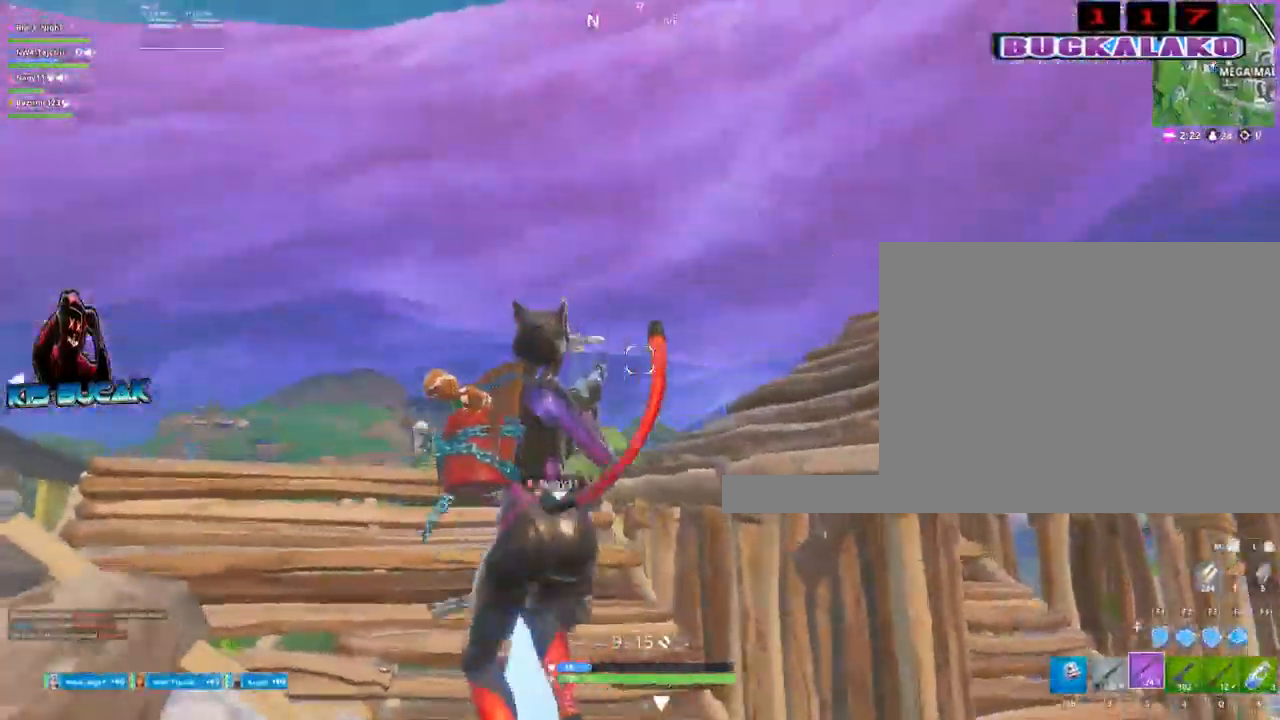
{"keys": ["a", "w"], "mouse": ["left"], "events": [[200, "space", "down"], [234, "f", "down"], [334, "space", "up"], [384, "f", "up"], [434, "mouse_left", "down"]]}
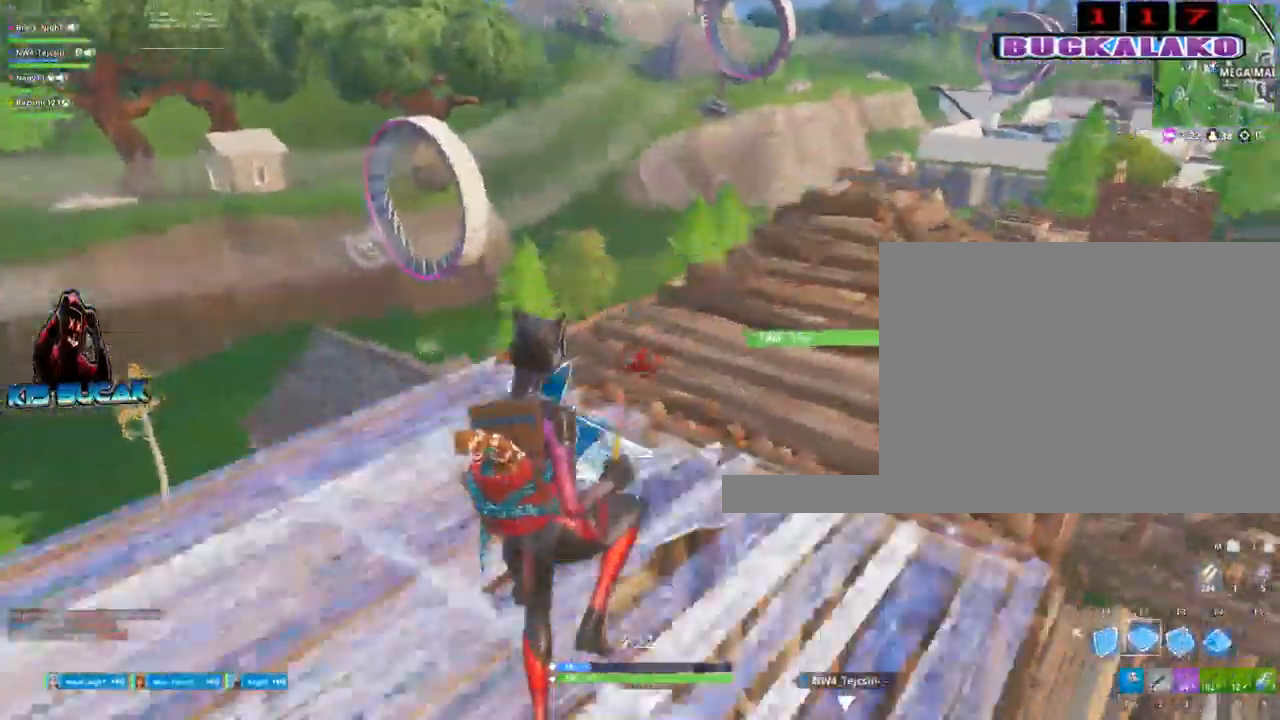
{"keys": ["d"], "mouse": [], "events": [[17, "mouse_left", "up"], [167, "3", "down"], [167, "a", "up"], [200, "3", "up"], [250, "w", "up"], [300, "d", "down"]]}
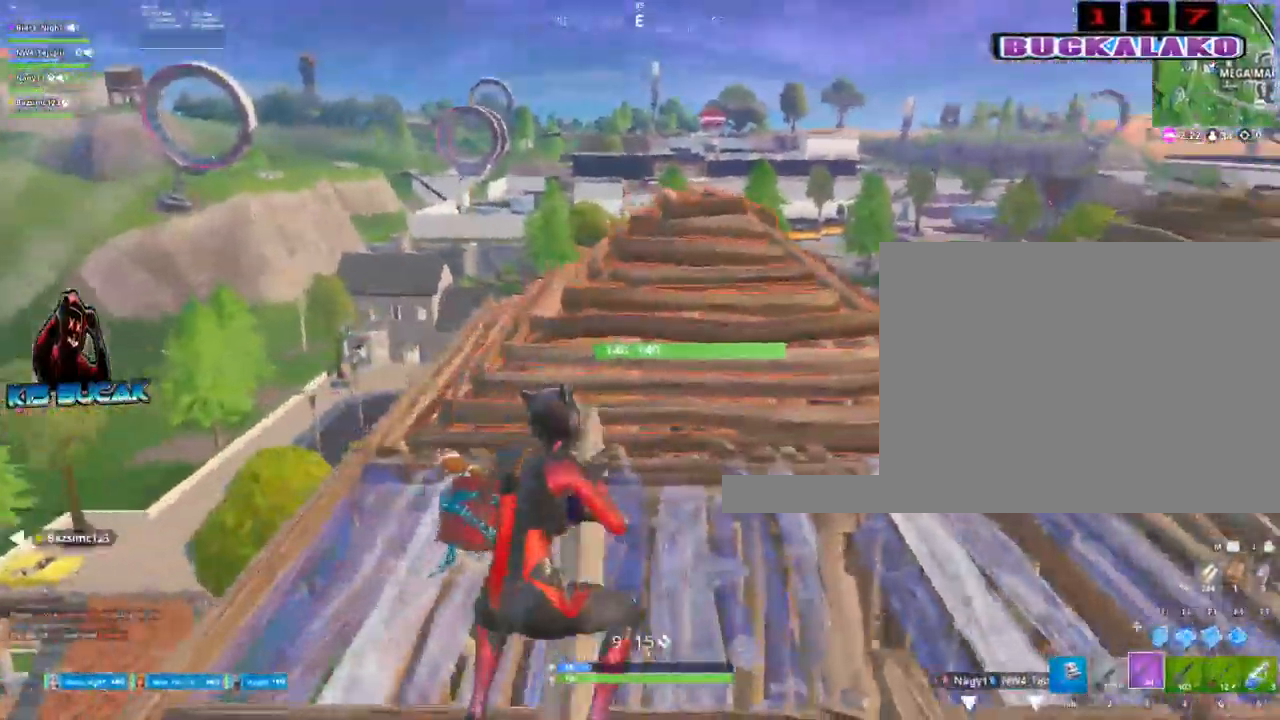
{"keys": ["w"], "mouse": [], "events": [[34, "w", "down"], [217, "v", "down"], [317, "v", "up"], [367, "d", "up"]]}
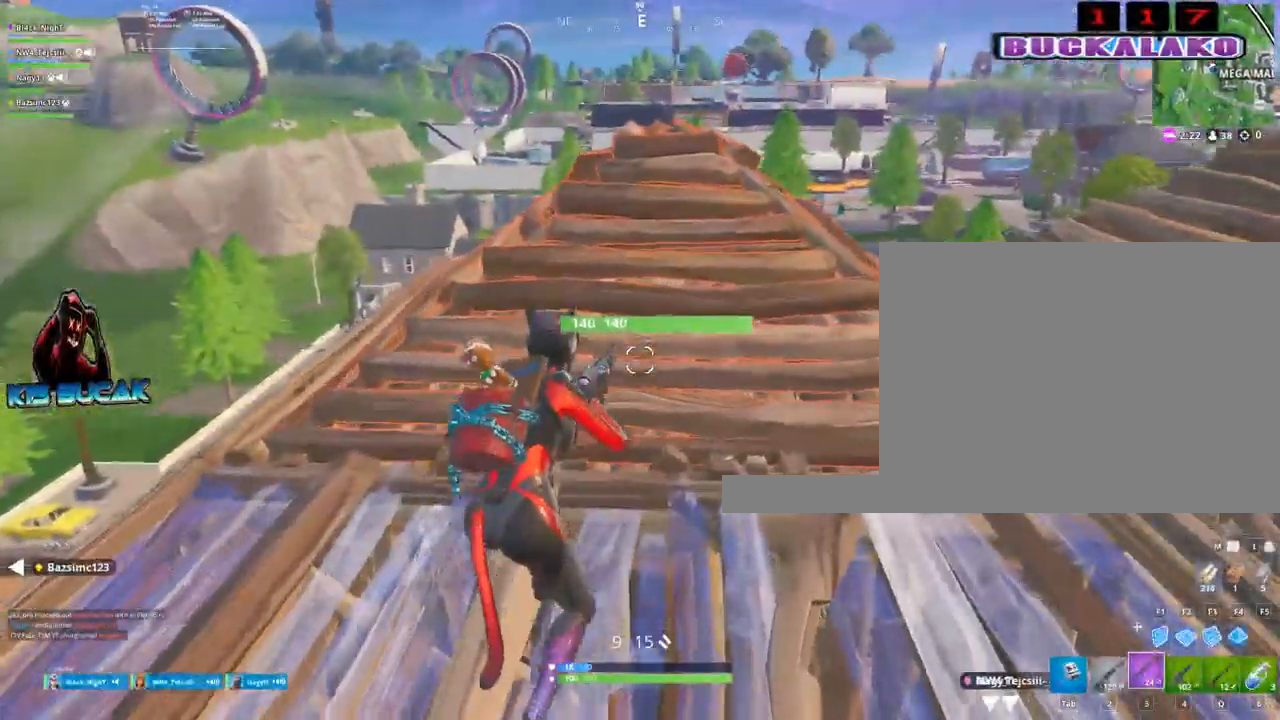
{"keys": [], "mouse": [], "events": [[234, "5", "down"], [234, "w", "up"], [334, "5", "up"], [384, "mouse_left", "down"], [434, "mouse_left", "up"]]}
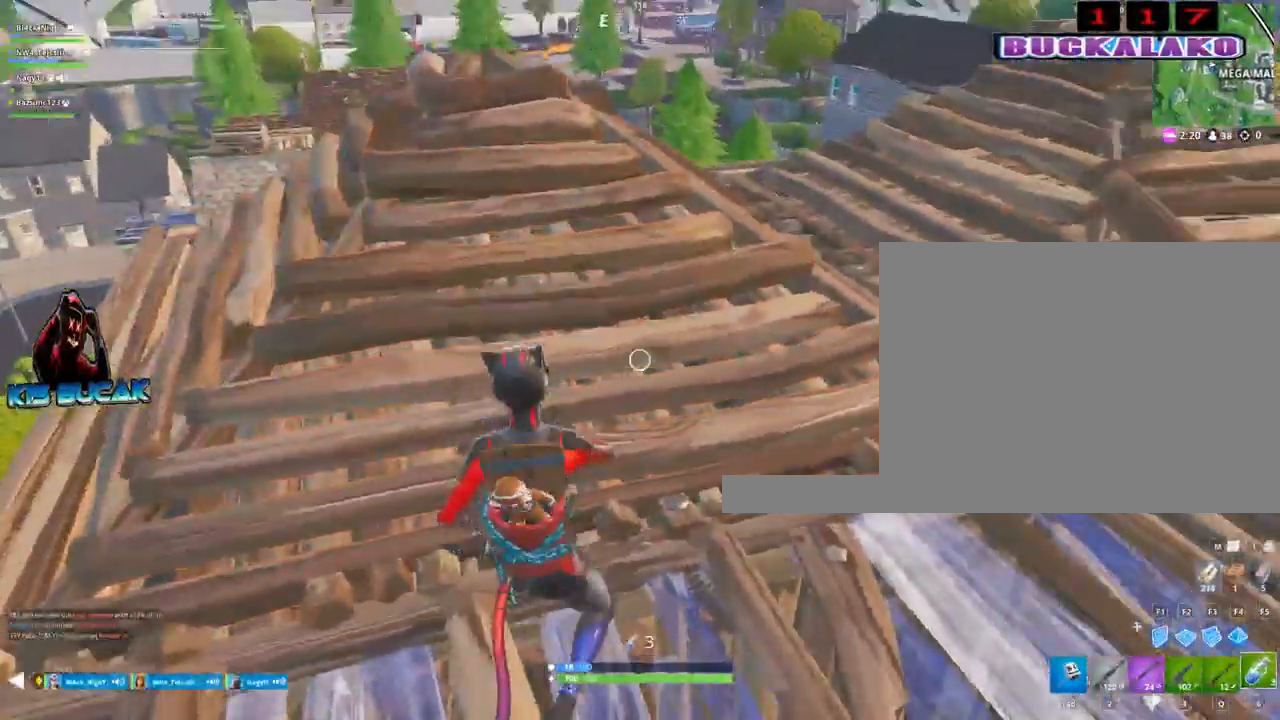
{"keys": [], "mouse": [], "events": [[17, "mouse_left", "down"], [117, "mouse_left", "up"]]}
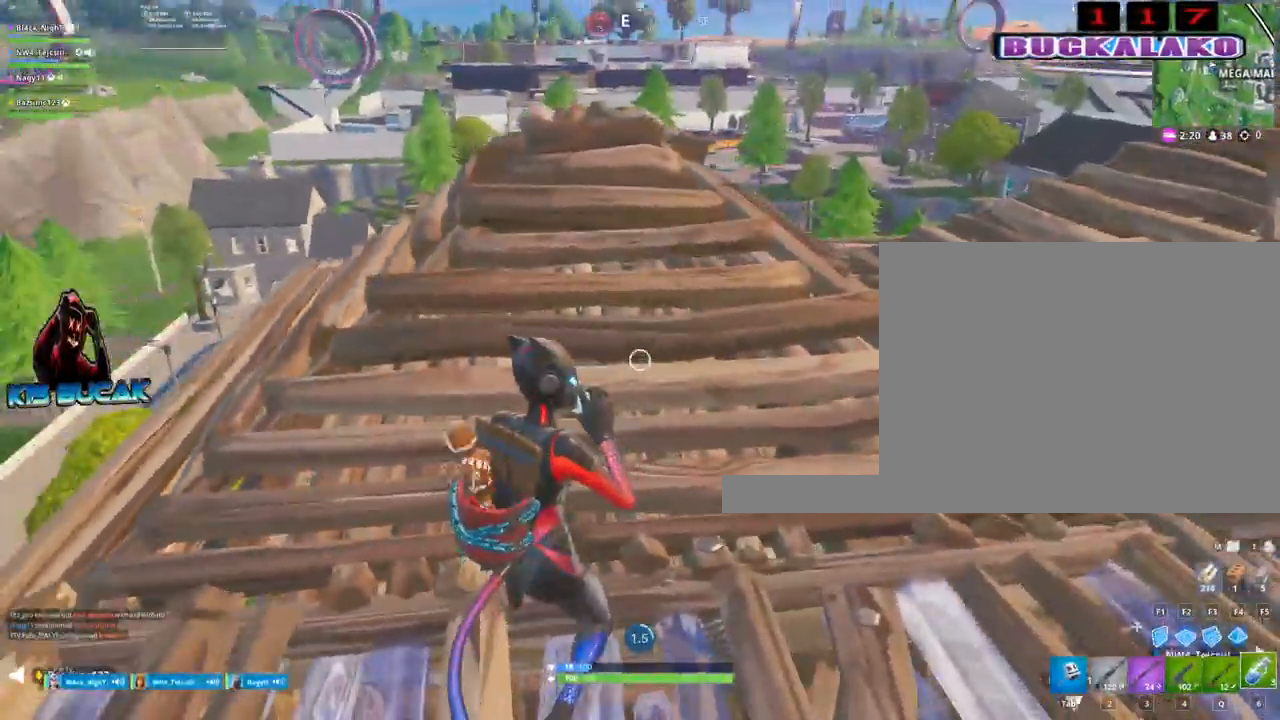
{"keys": [], "mouse": [], "events": []}
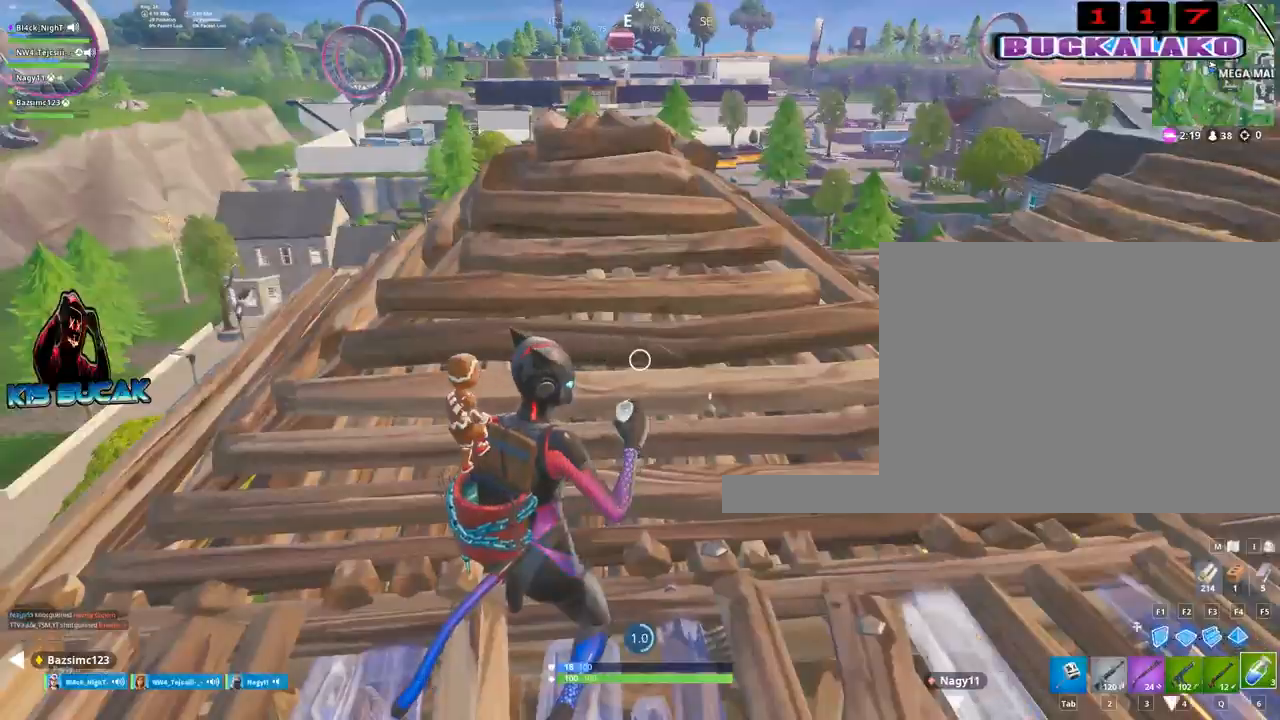
{"keys": [], "mouse": [], "events": []}
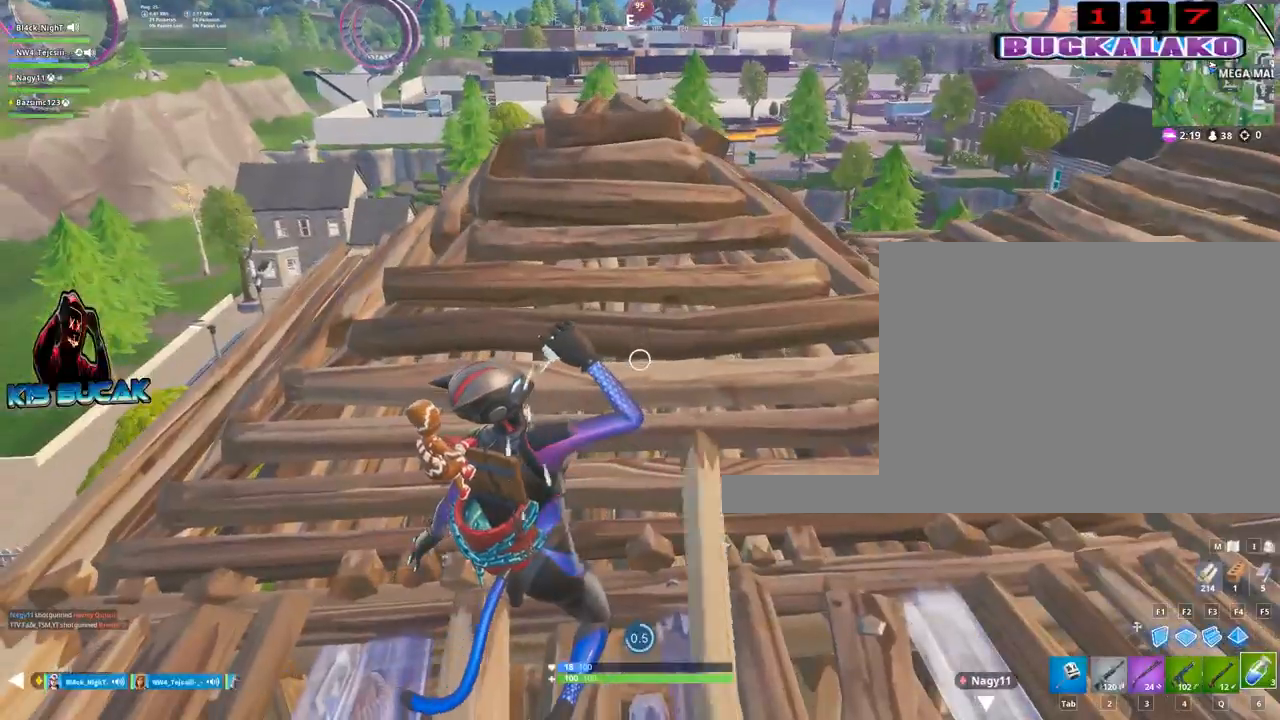
{"keys": [], "mouse": [], "events": []}
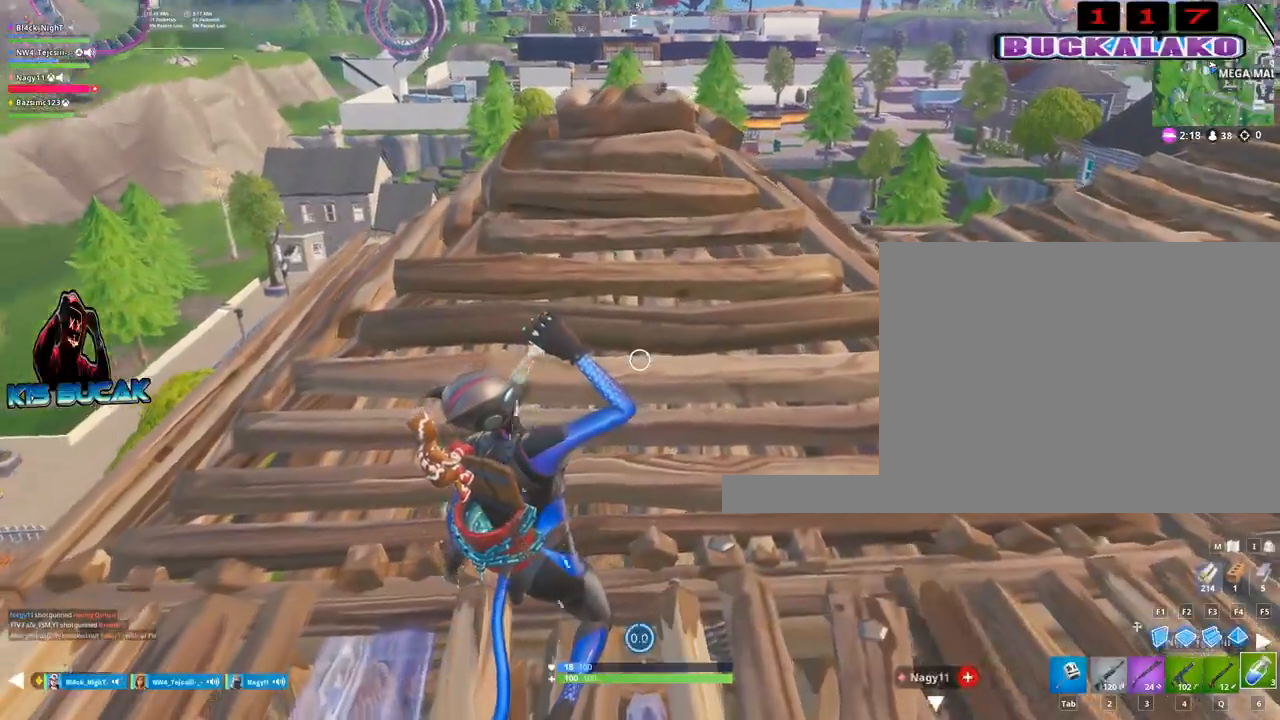
{"keys": ["w"], "mouse": [], "events": [[84, "space", "down"], [217, "w", "down"], [267, "2", "down"], [267, "space", "up"], [417, "2", "up"]]}
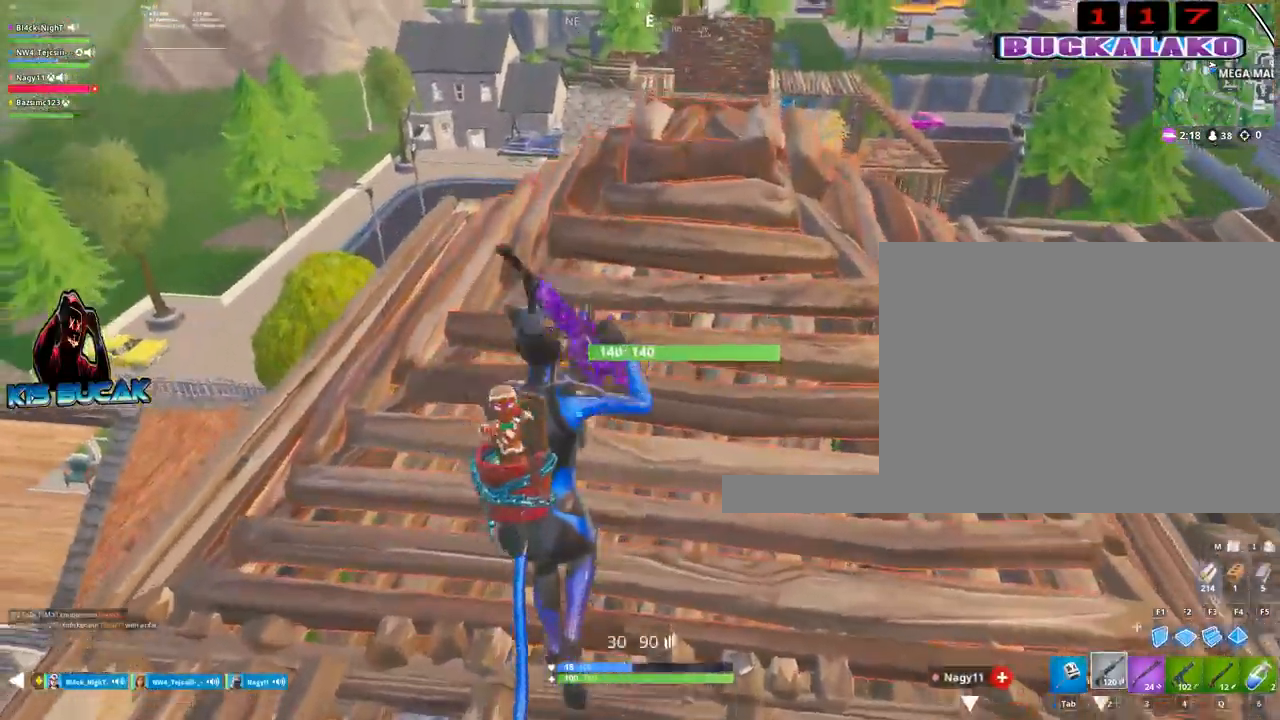
{"keys": ["w"], "mouse": ["right"], "events": [[150, "v", "down"], [184, "v", "up"], [284, "mouse_right", "down"]]}
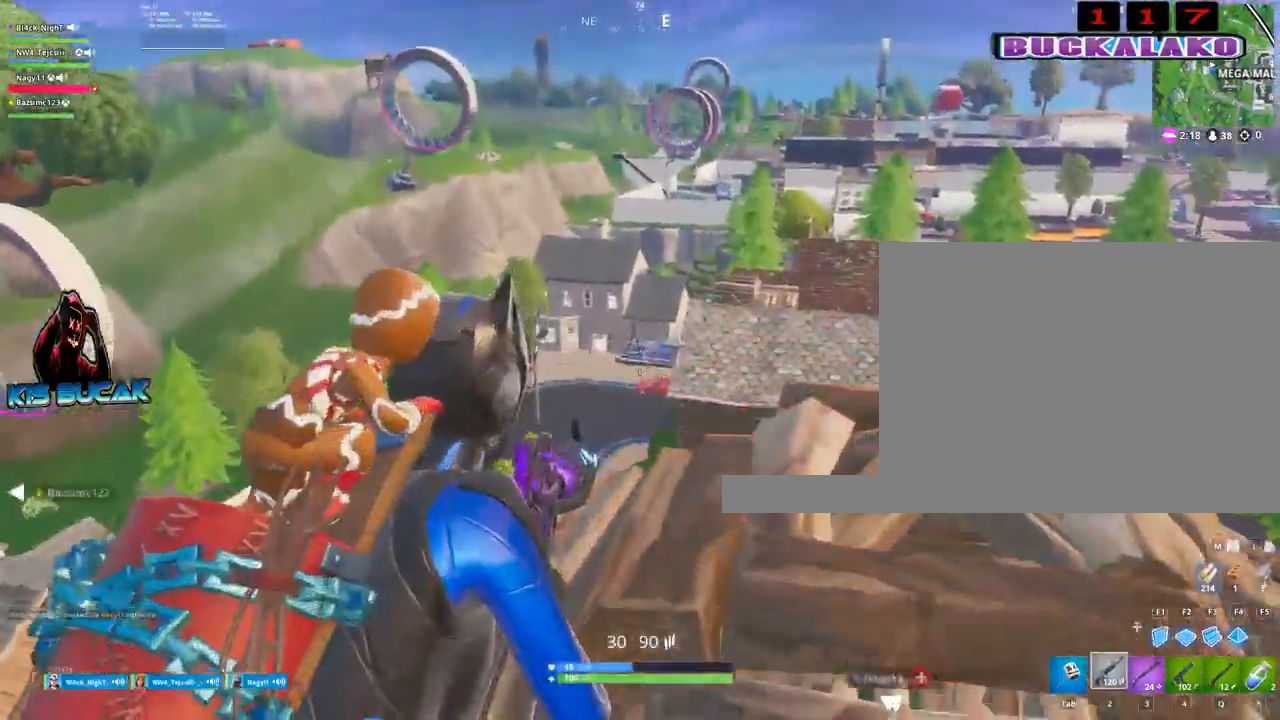
{"keys": ["d"], "mouse": ["left", "right"], "events": [[167, "mouse_left", "down"], [200, "w", "up"], [484, "d", "down"]]}
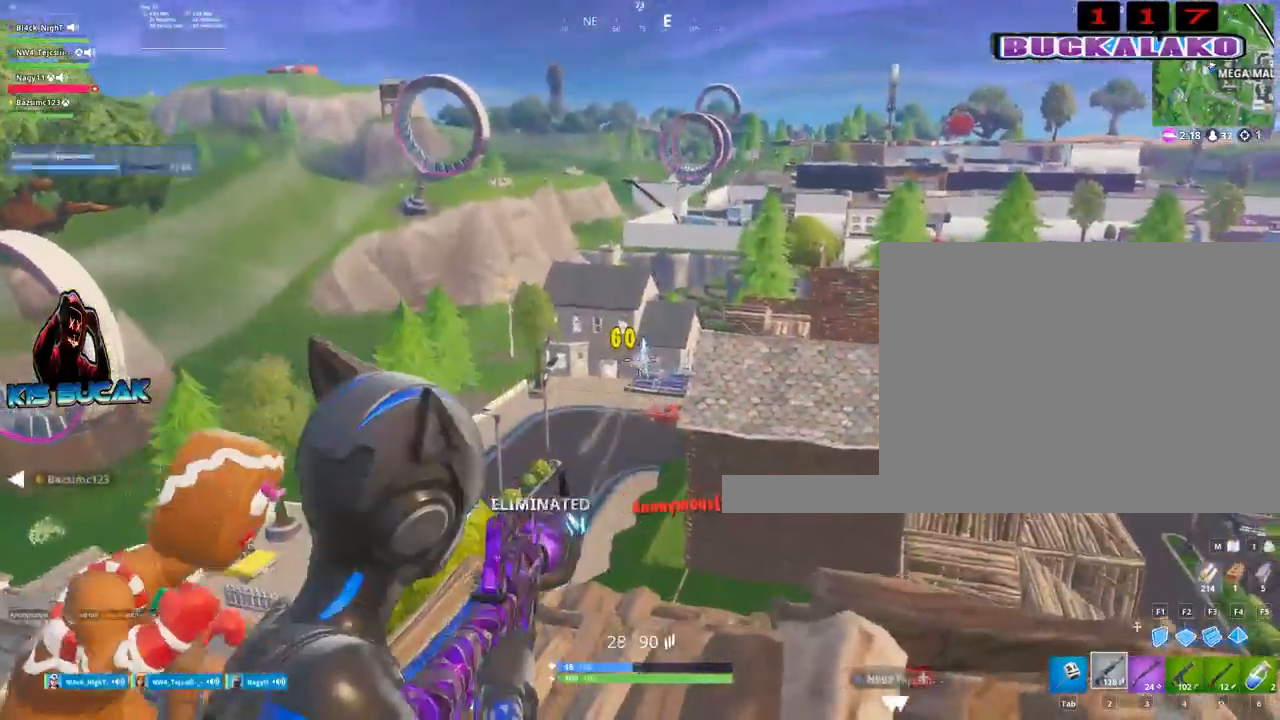
{"keys": ["r", "space", "w"], "mouse": [], "events": [[34, "a", "down"], [34, "d", "up"], [217, "d", "down"], [217, "mouse_left", "up"], [217, "mouse_right", "up"], [267, "a", "up"], [317, "d", "up"], [317, "w", "down"], [417, "space", "down"], [450, "r", "down"]]}
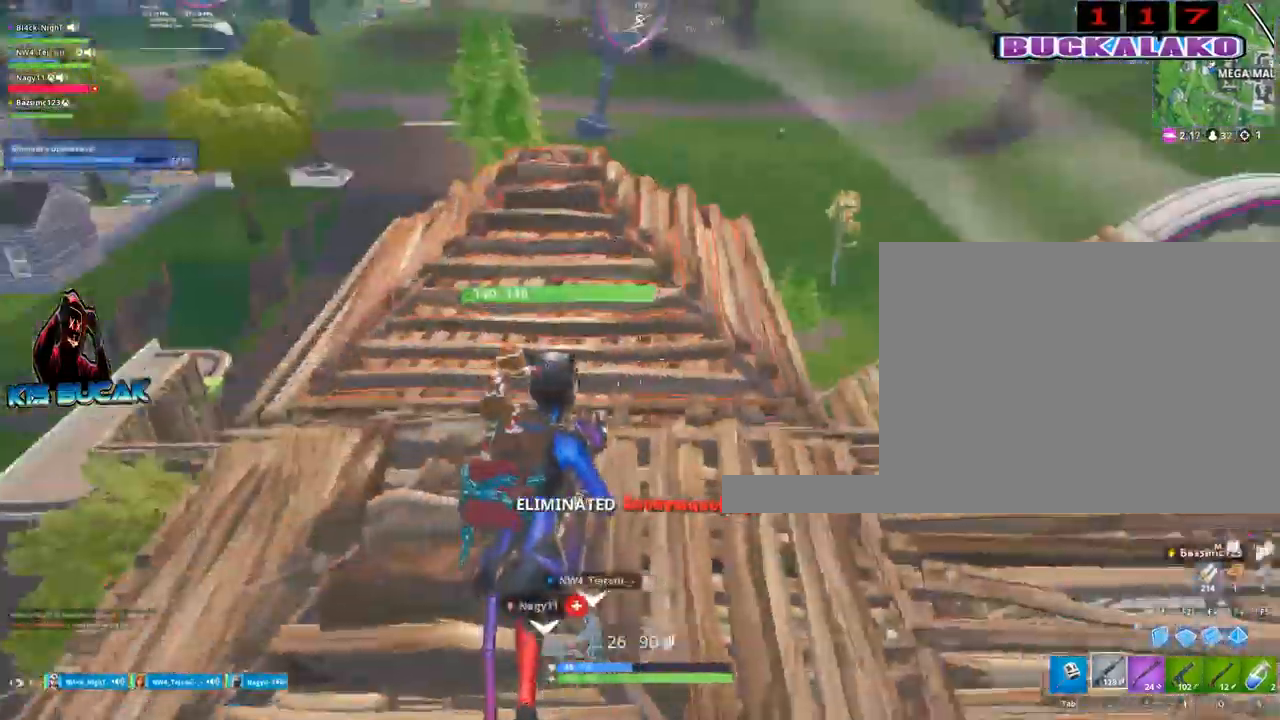
{"keys": ["w"], "mouse": [], "events": [[50, "space", "up"], [100, "r", "up"], [384, "r", "down"], [467, "r", "up"]]}
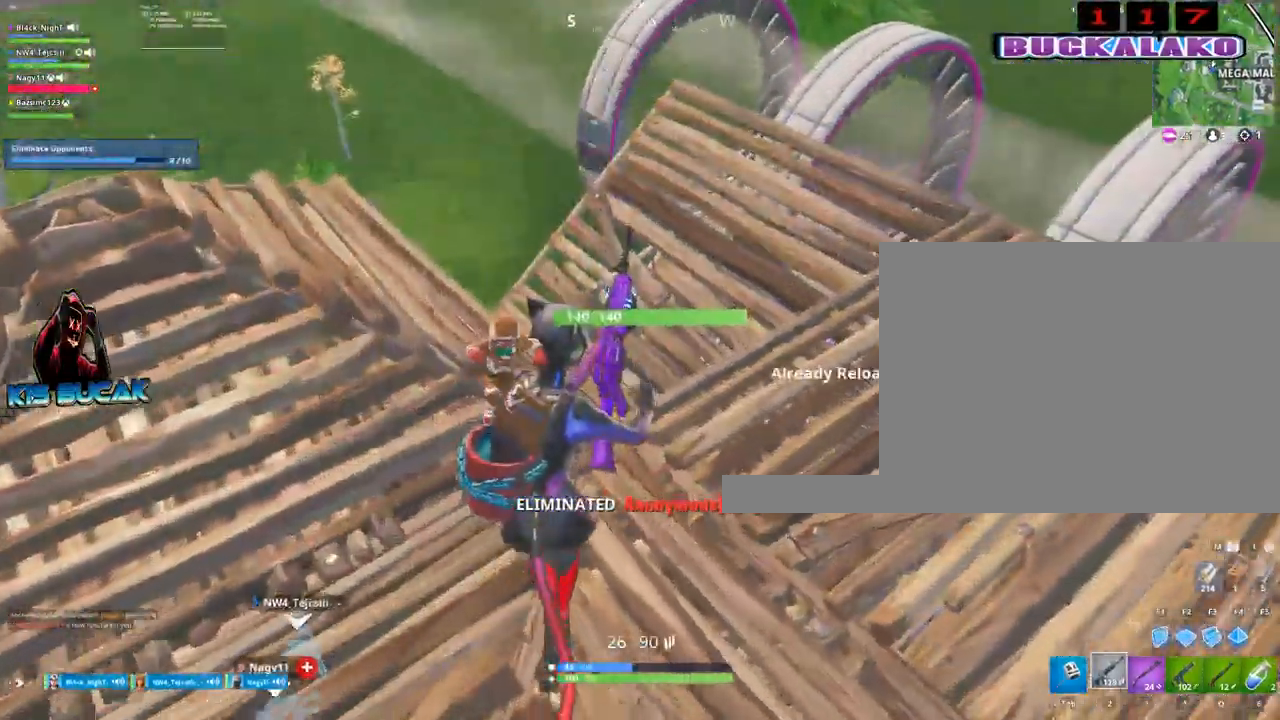
{"keys": ["w"], "mouse": [], "events": []}
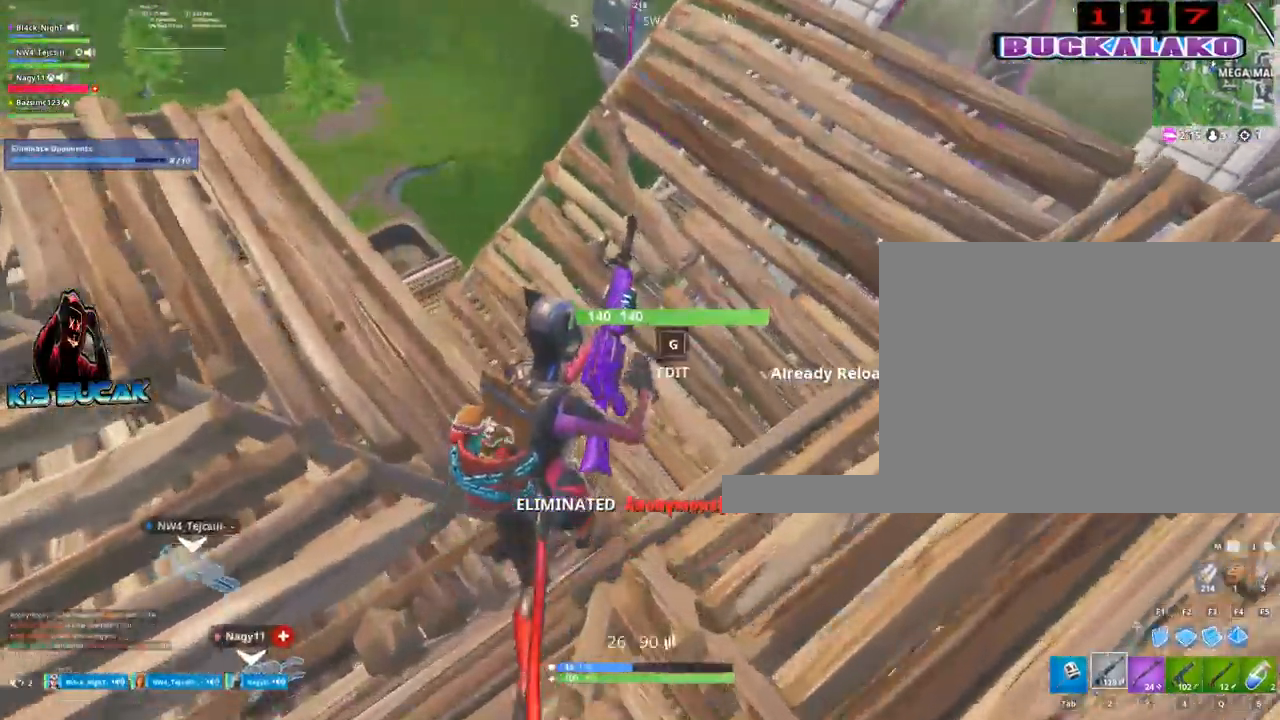
{"keys": ["w"], "mouse": [], "events": []}
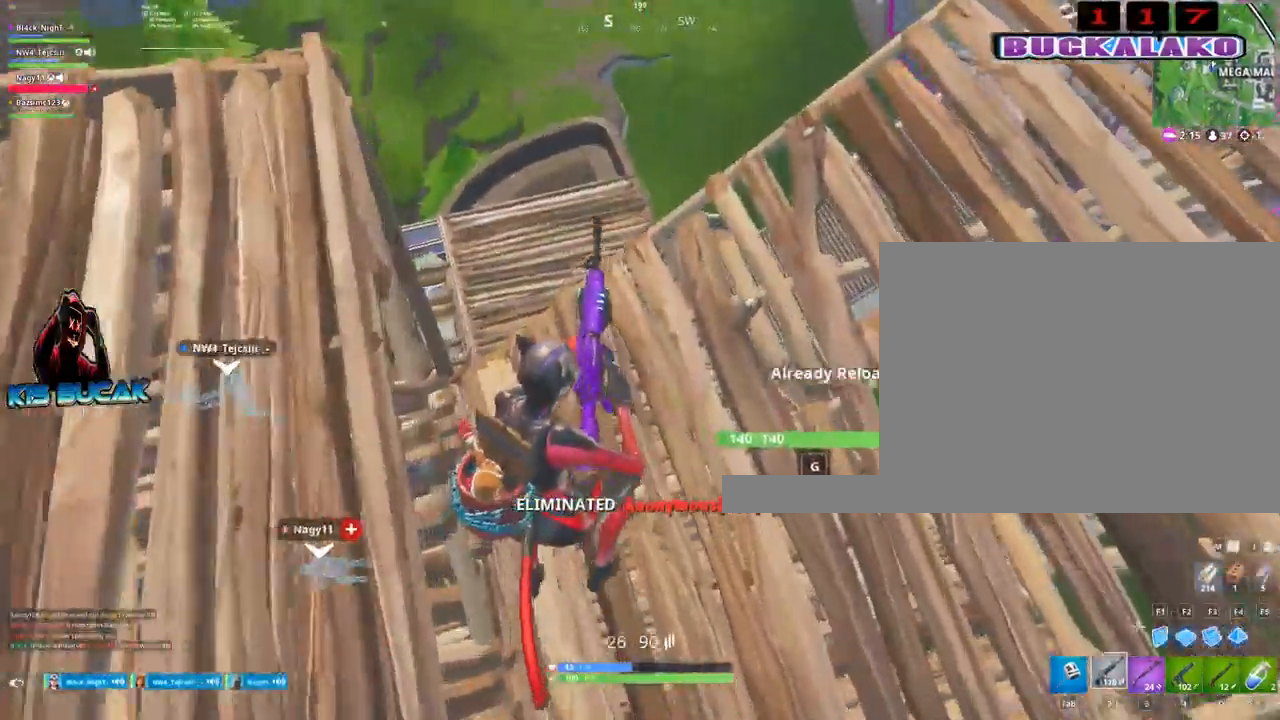
{"keys": ["w"], "mouse": [], "events": []}
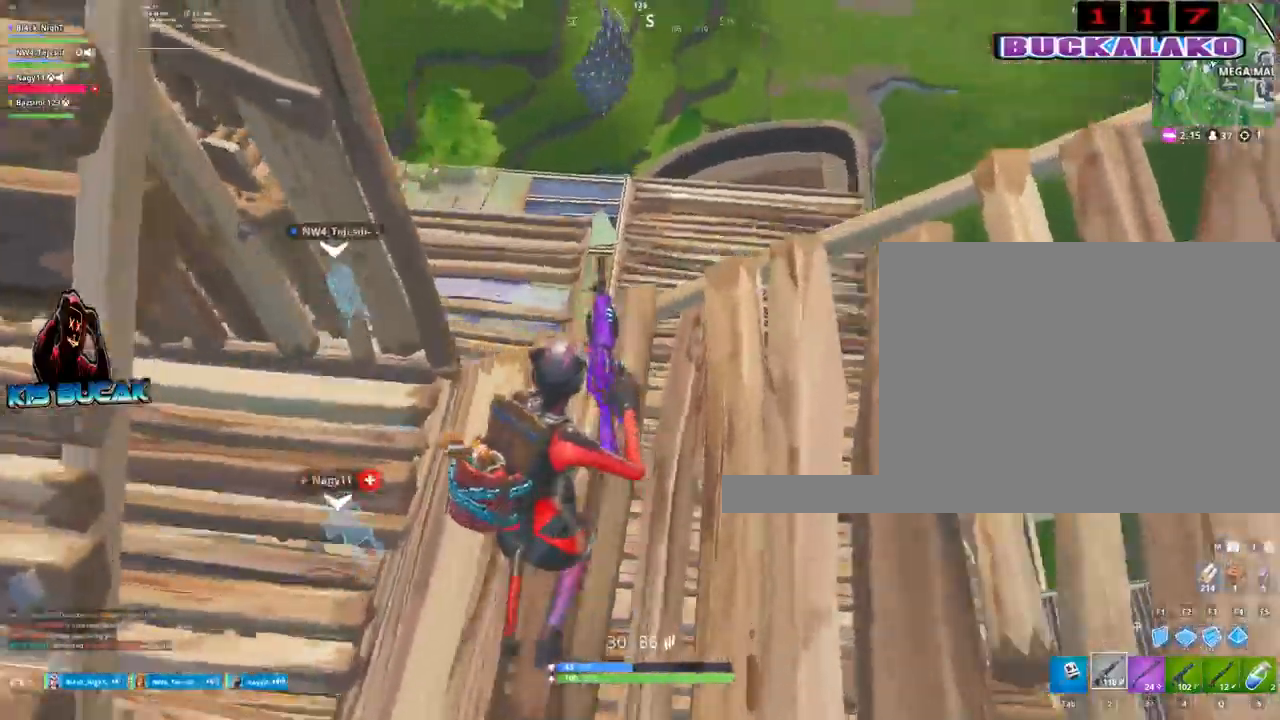
{"keys": ["w"], "mouse": [], "events": [[250, "4", "down"], [350, "4", "up"], [350, "tab", "down"], [434, "tab", "up"]]}
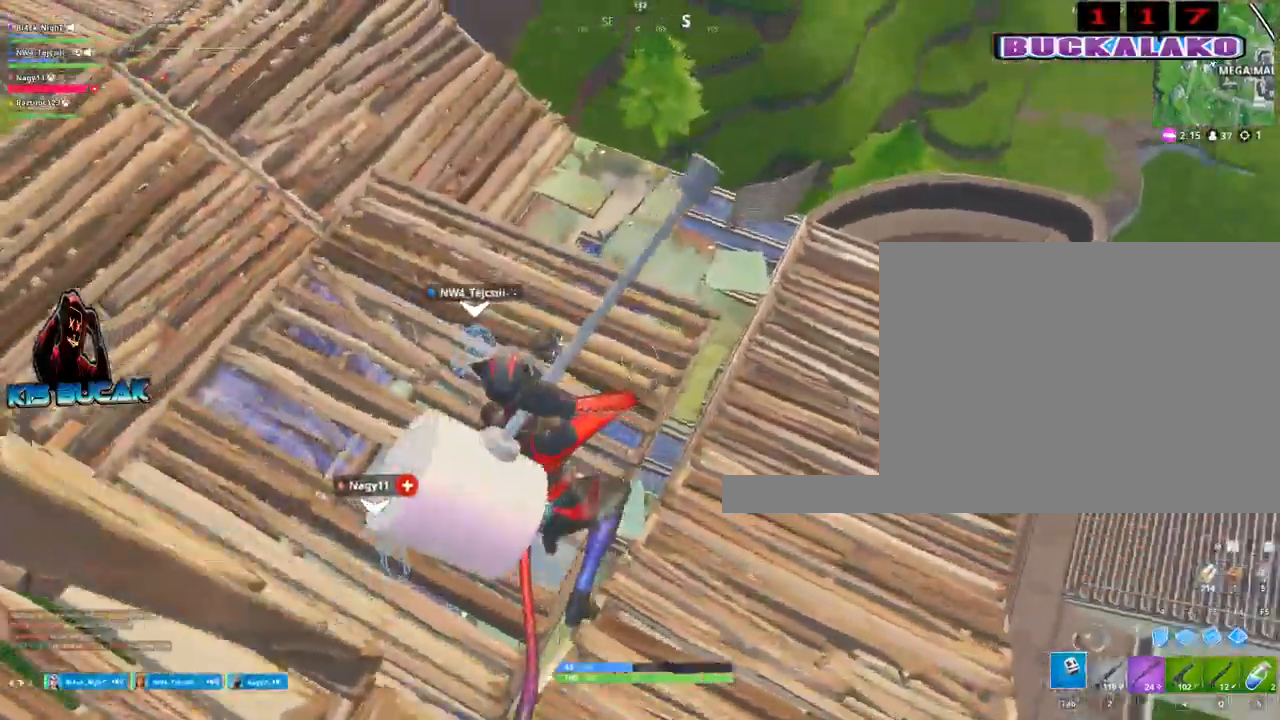
{"keys": ["a", "w"], "mouse": [], "events": [[184, "a", "down"]]}
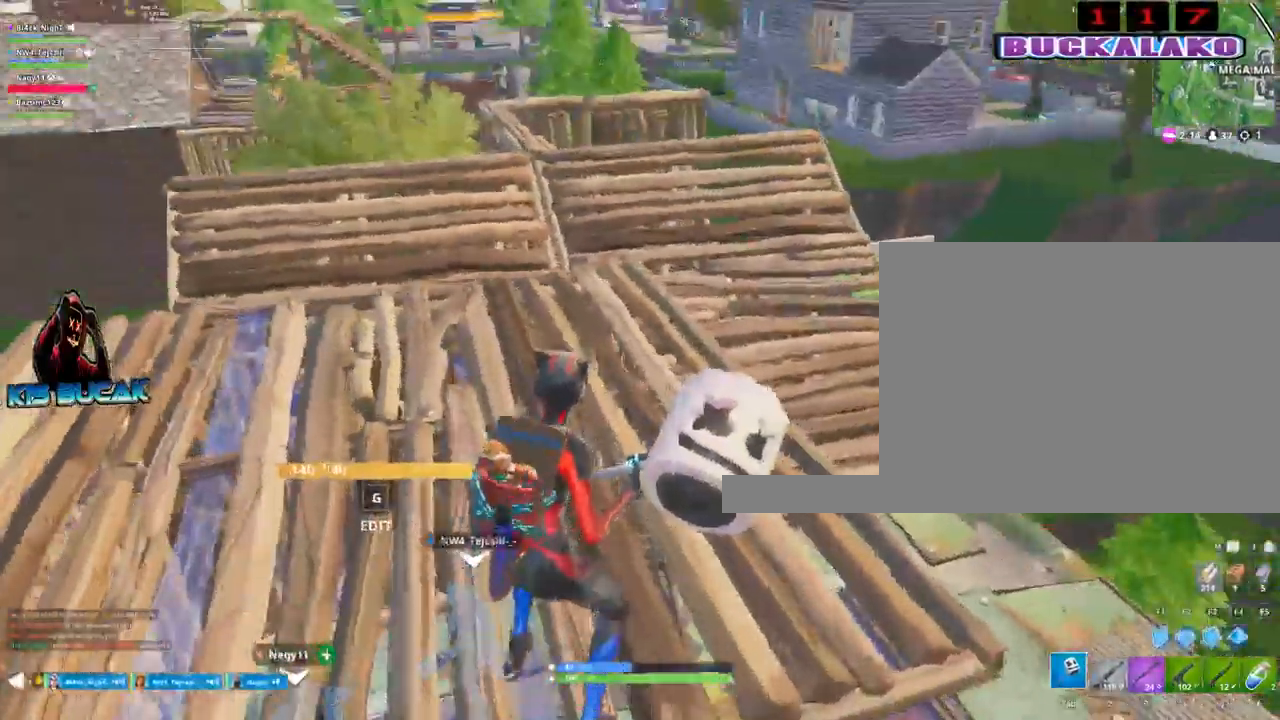
{"keys": ["w"], "mouse": [], "events": [[50, "a", "up"]]}
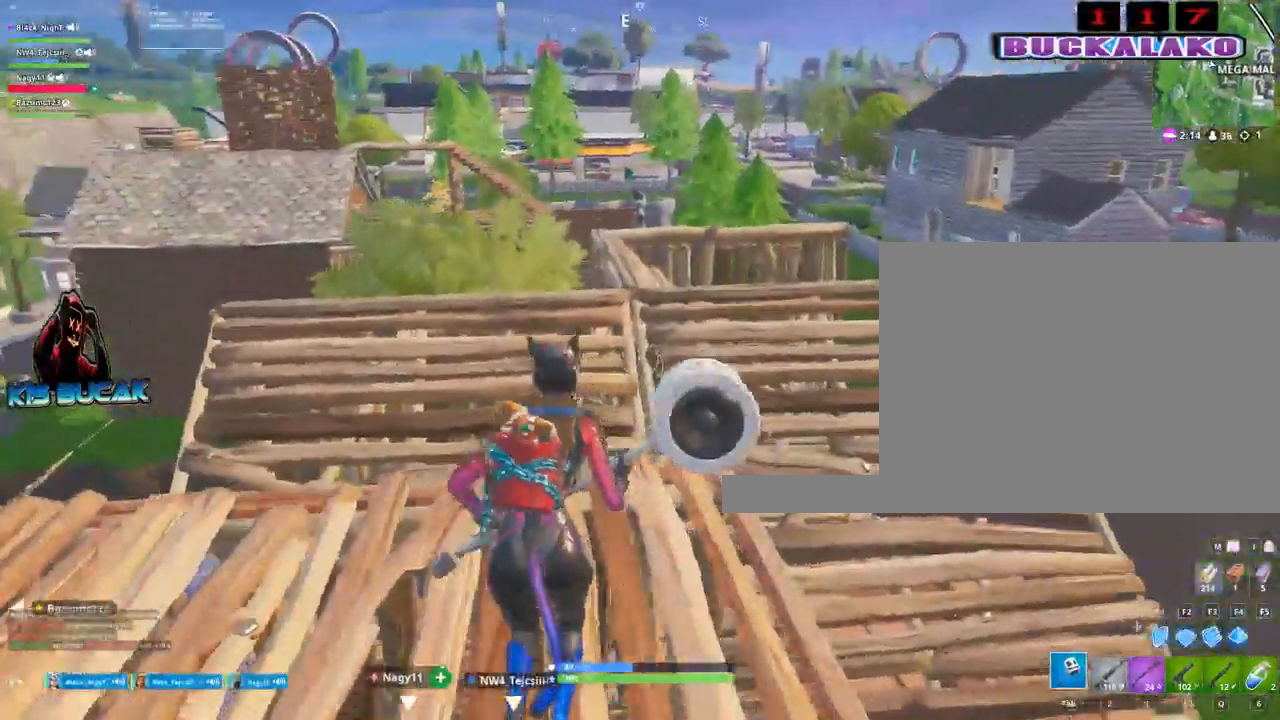
{"keys": ["a", "r", "w"], "mouse": [], "events": [[117, "2", "down"], [117, "a", "down"], [250, "2", "up"], [434, "r", "down"]]}
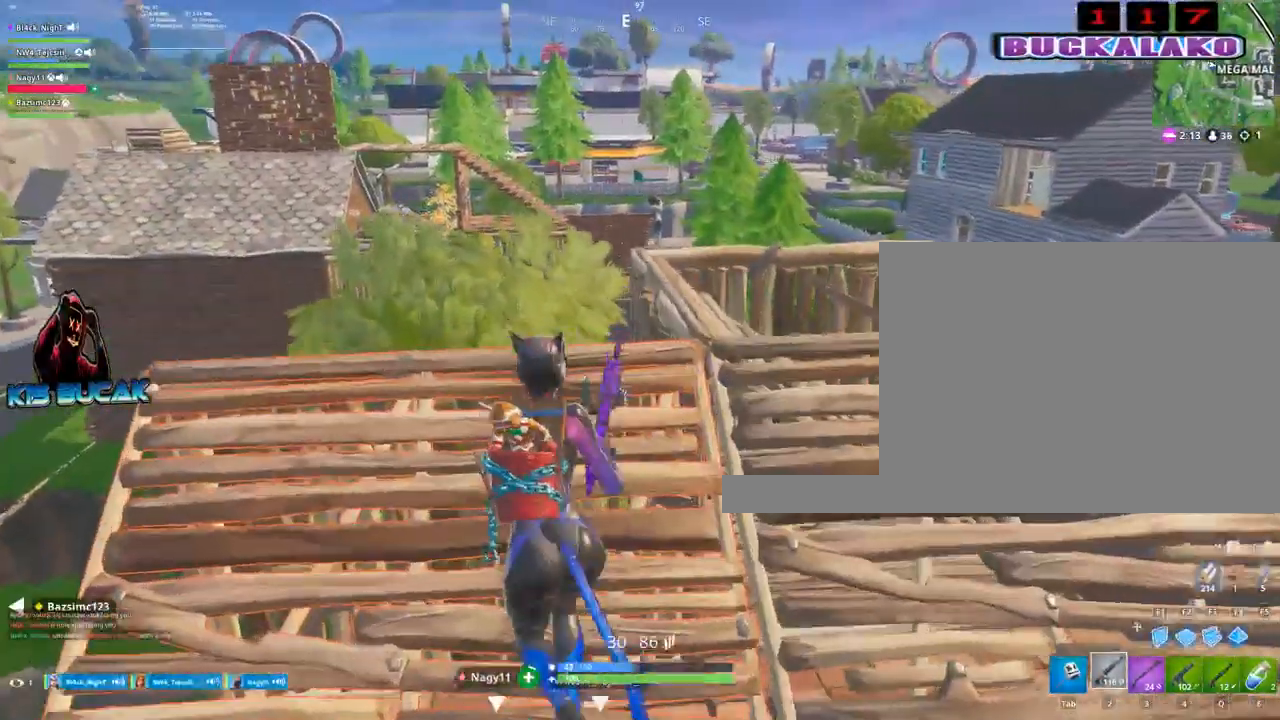
{"keys": ["a", "w"], "mouse": [], "events": [[34, "r", "up"], [134, "r", "down"], [217, "r", "up"], [317, "r", "down"], [417, "r", "up"]]}
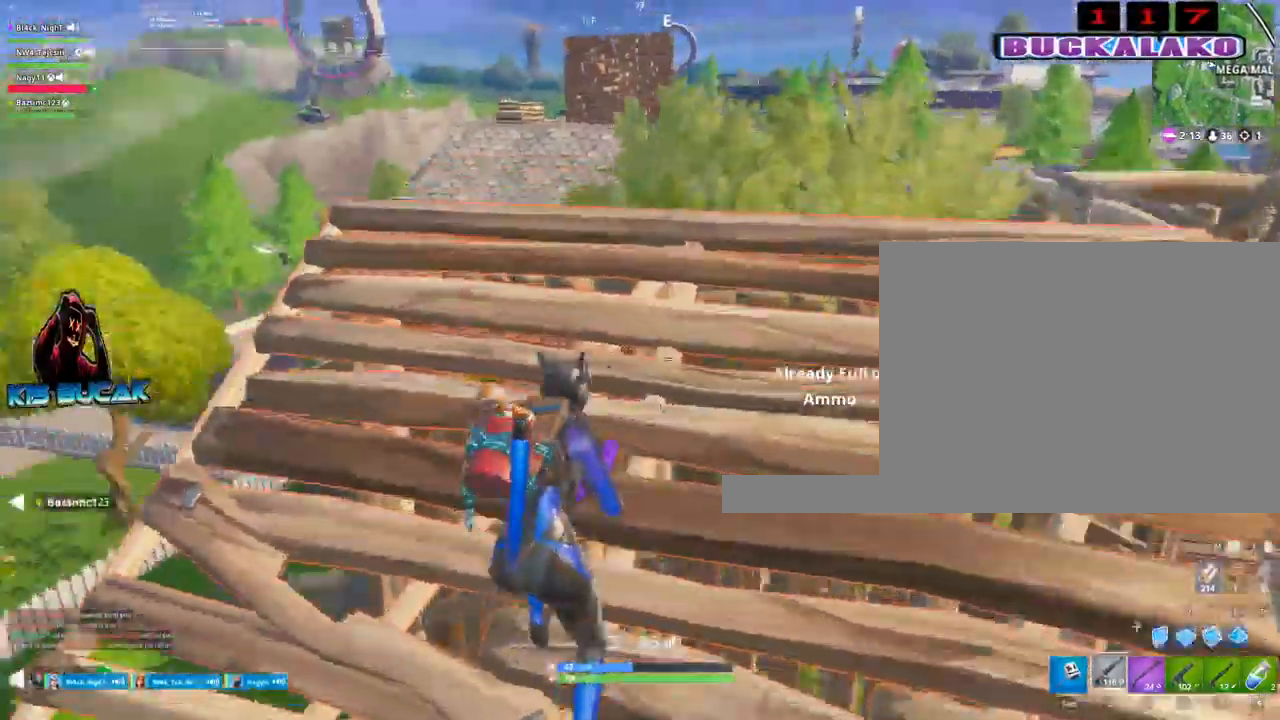
{"keys": ["d", "s"], "mouse": [], "events": [[100, "a", "up"], [184, "v", "down"], [184, "w", "up"], [284, "v", "up"], [334, "d", "down"], [434, "s", "down"]]}
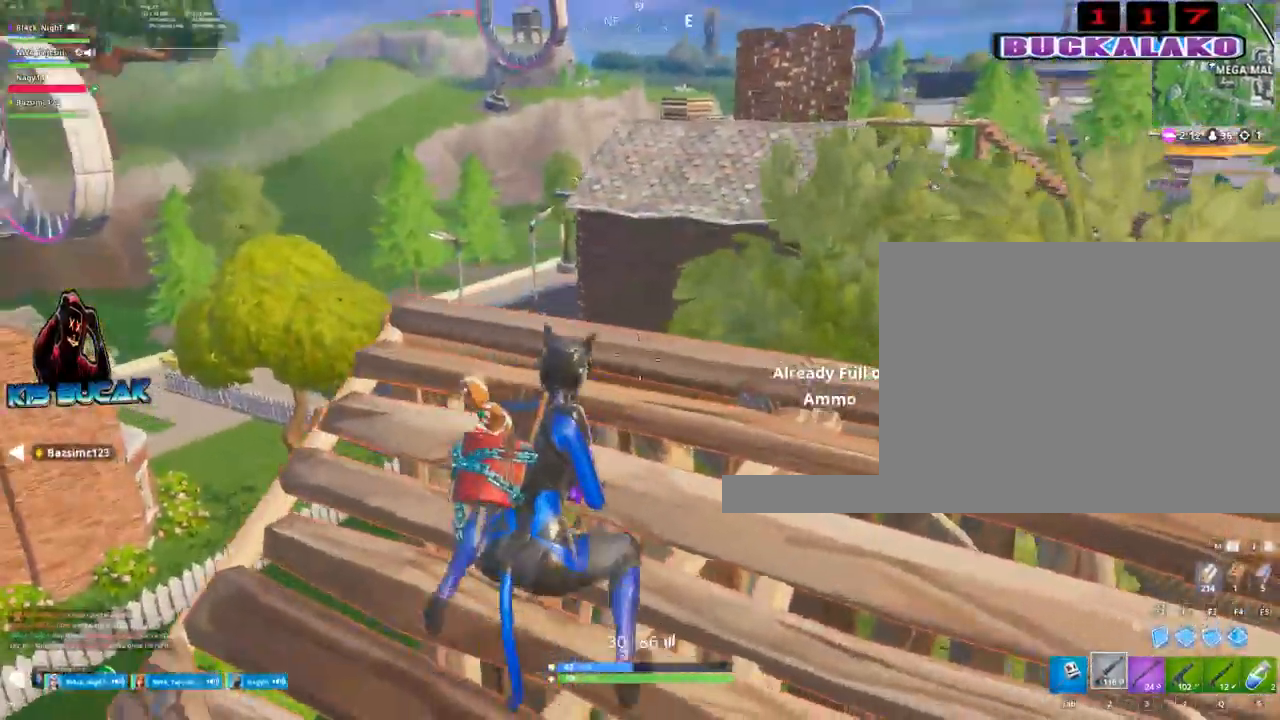
{"keys": ["a"], "mouse": [], "events": [[17, "d", "up"], [117, "a", "down"], [167, "s", "up"], [300, "4", "down"], [400, "4", "up"]]}
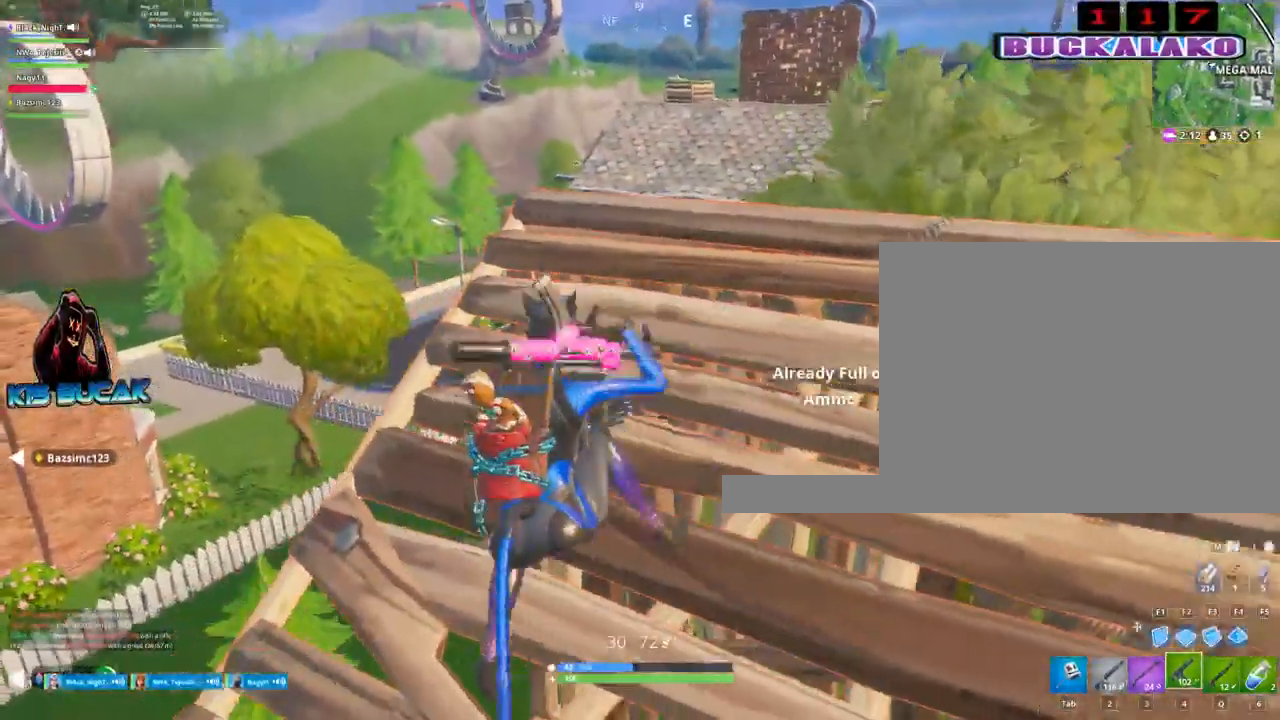
{"keys": ["d"], "mouse": [], "events": [[34, "a", "up"], [134, "d", "down"], [217, "3", "down"], [317, "3", "up"]]}
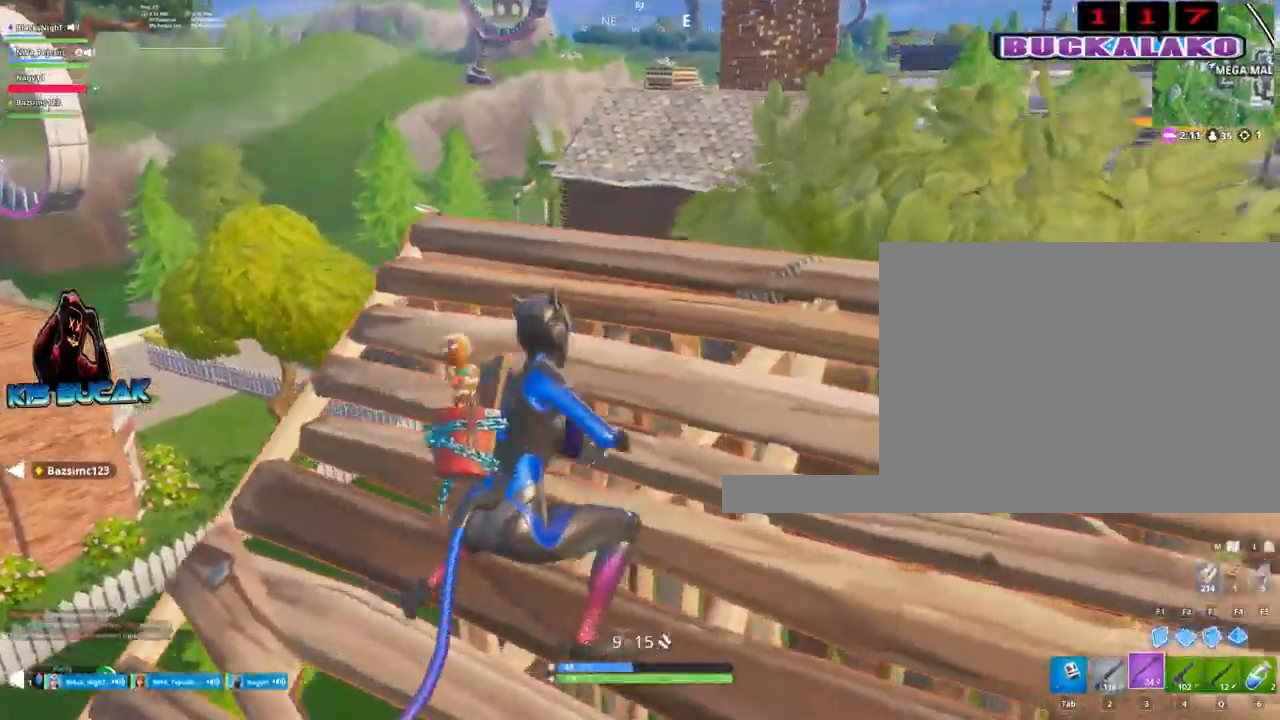
{"keys": [], "mouse": [], "events": [[50, "d", "up"], [100, "a", "down"], [234, "r", "down"], [284, "r", "up"], [434, "r", "down"], [467, "a", "up"], [467, "r", "up"]]}
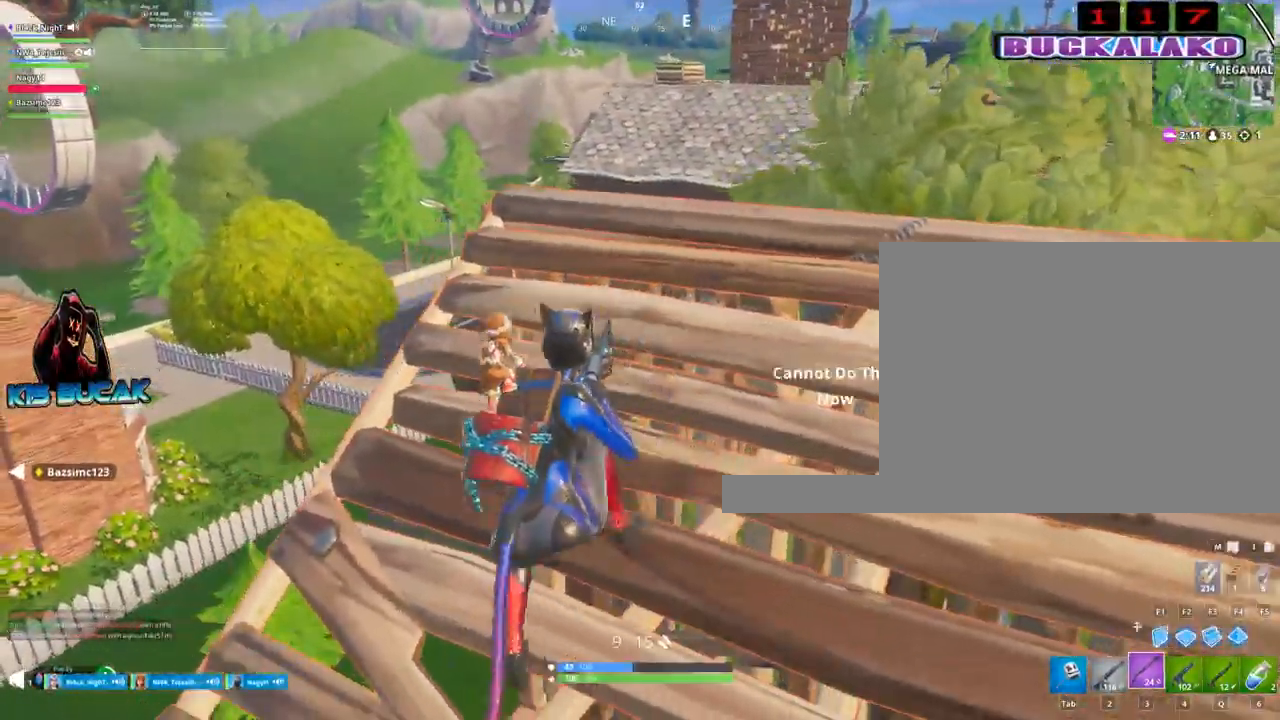
{"keys": ["3", "d"], "mouse": [], "events": [[200, "space", "down"], [250, "d", "down"], [350, "space", "up"], [484, "3", "down"]]}
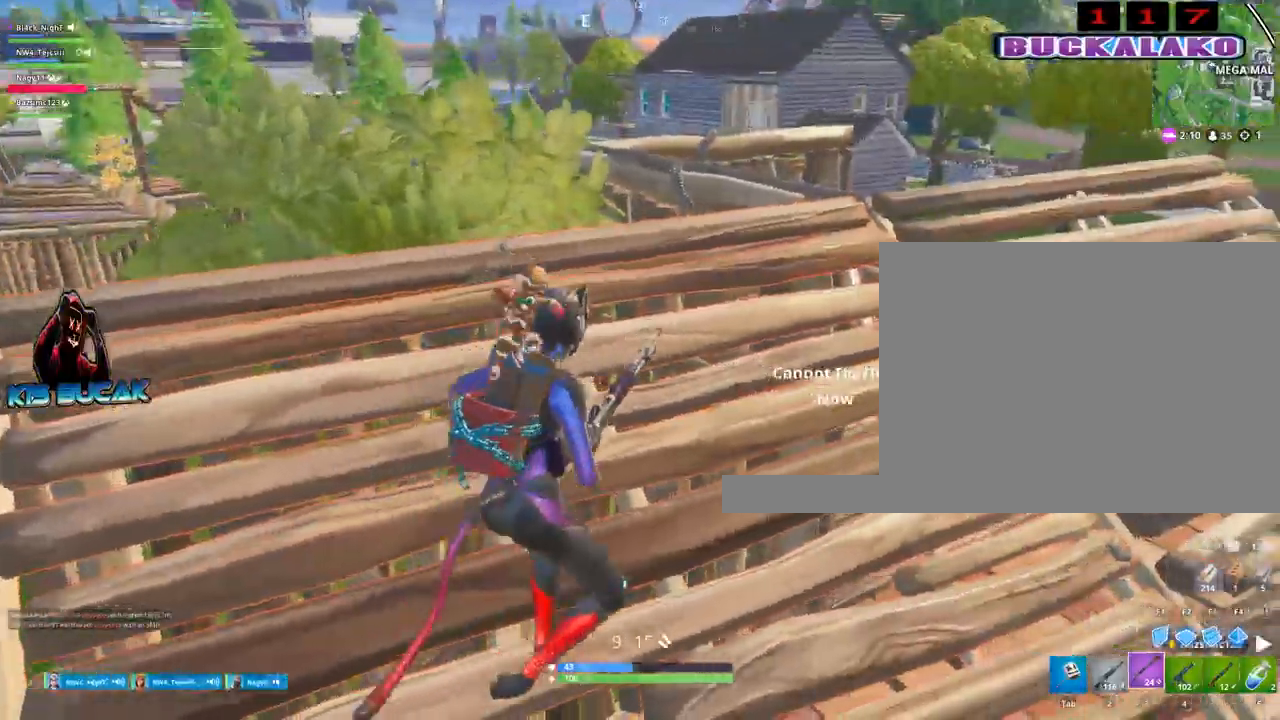
{"keys": ["w"], "mouse": [], "events": [[134, "3", "up"], [217, "d", "up"], [267, "w", "down"]]}
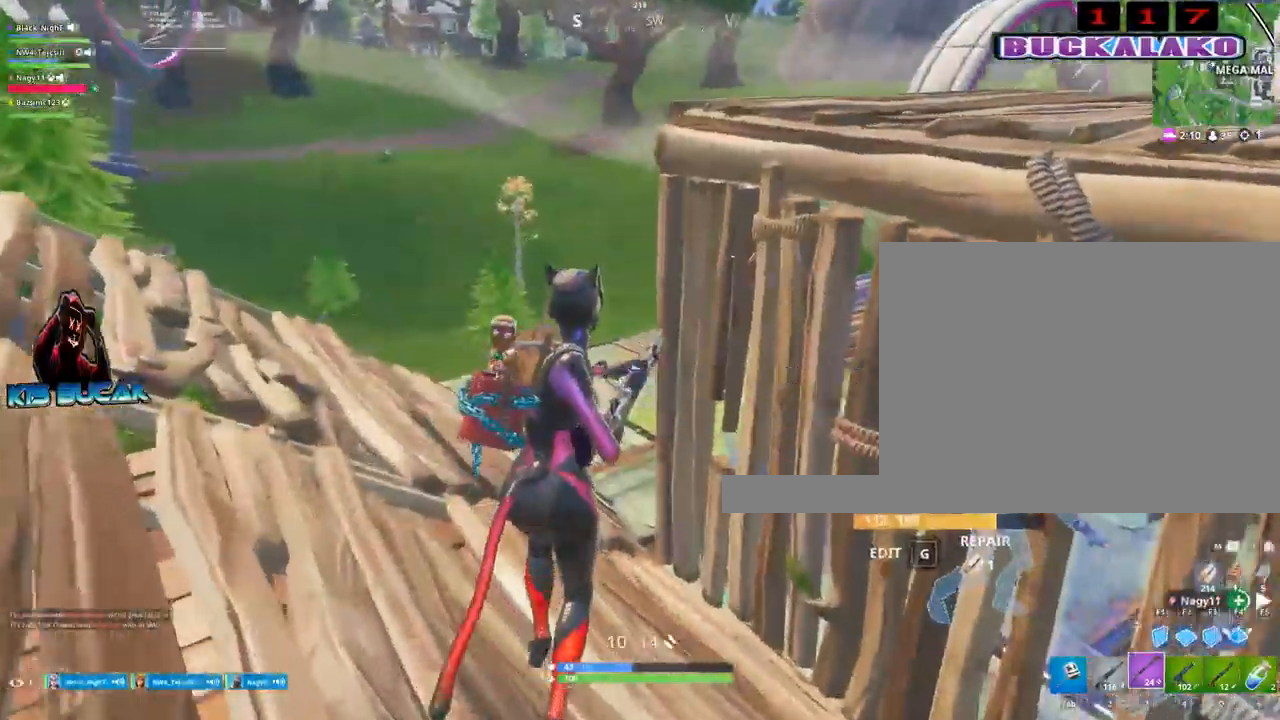
{"keys": ["a", "w"], "mouse": [], "events": [[234, "r", "down"], [284, "a", "down"], [284, "r", "up"], [434, "r", "down"], [467, "r", "up"]]}
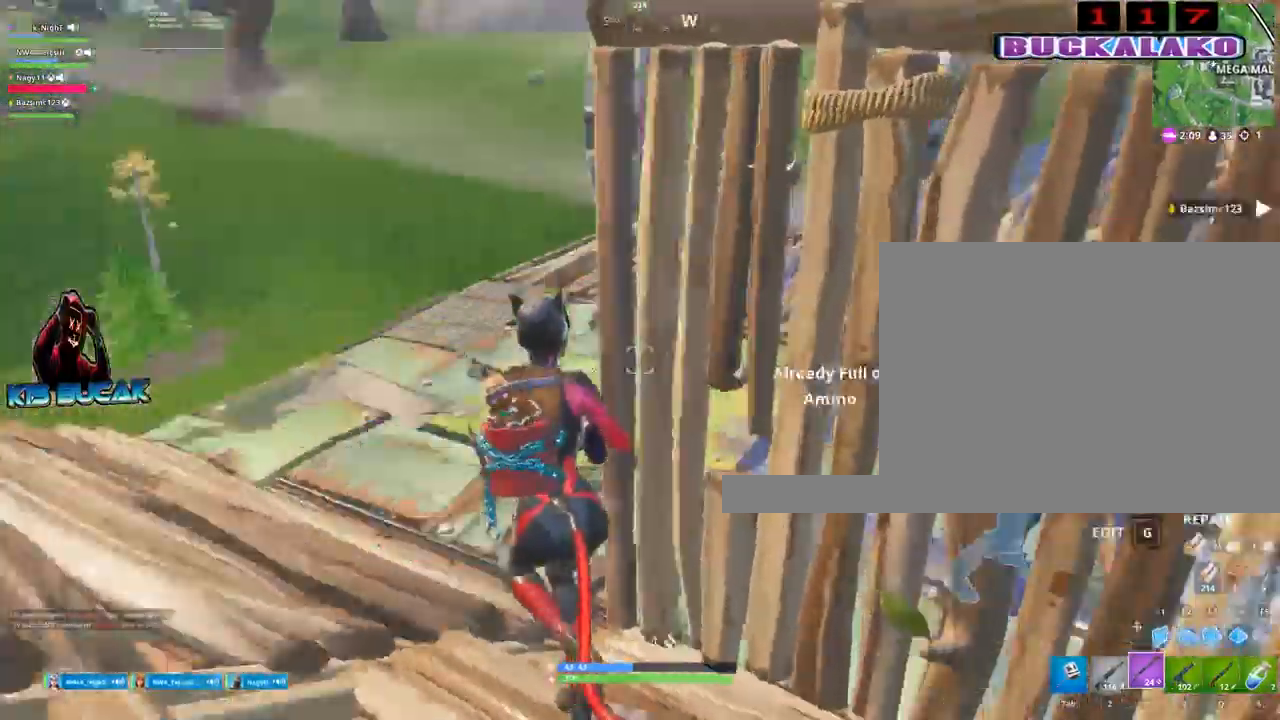
{"keys": ["w"], "mouse": [], "events": [[67, "a", "up"], [67, "w", "up"], [250, "d", "down"], [450, "d", "up"], [450, "w", "down"]]}